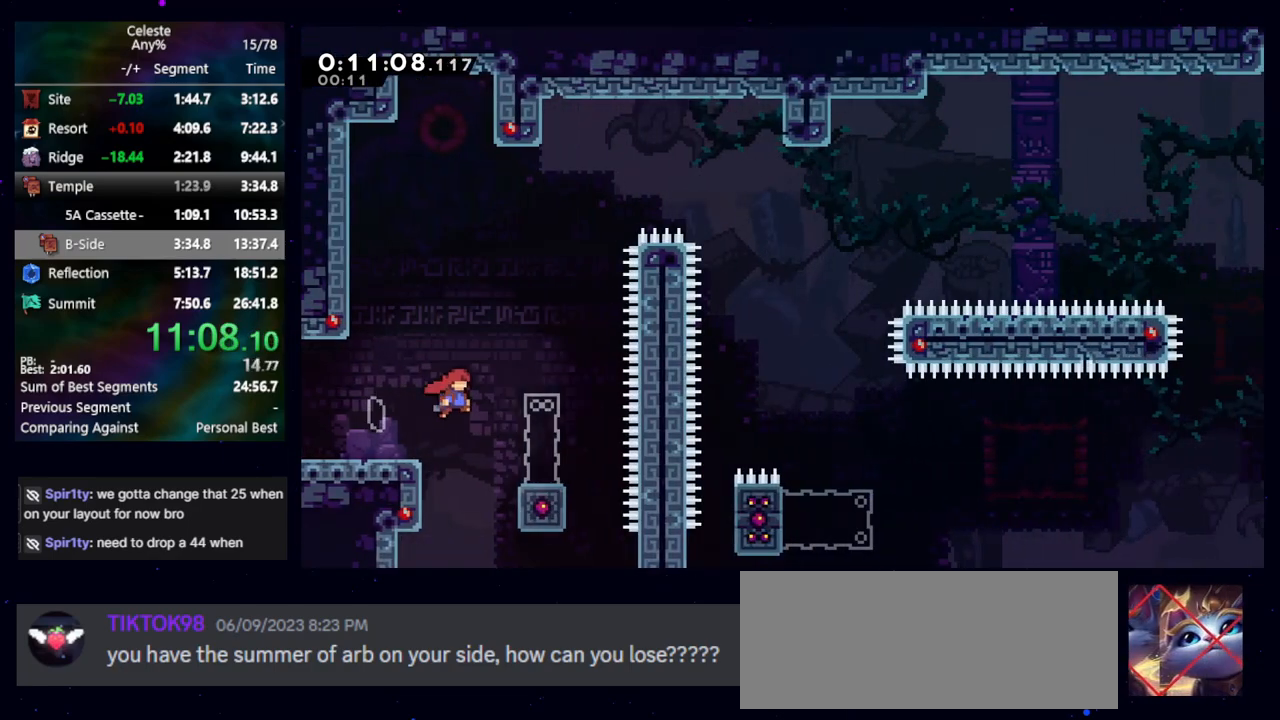
Gameplay with keyboard; each line is a JSON object with the keys held at the frame after it. "events" lists presses ("down") and releases ("up") of "cb", "dash", "dash2", "demo", "down", "grab", "jump", "jump2", "left", "pause", "rcb", "right", "talk", "up" and "upconfirm" between this image and that frame as [ms after this image, input, new state], when the widget could be followed in between. No other keys are recorded. Mouse input is not recorded. Key names are as the overlay labels them; some are game actions (e.g. jump) rather than physical keys. Not read: other_keys.
{"keys": ["down", "jump", "right"], "events": [[150, "dash2", "down"], [150, "down", "down"], [150, "right", "up"], [200, "jump", "up"], [283, "dash2", "up"], [333, "right", "down"], [433, "jump", "down"]]}
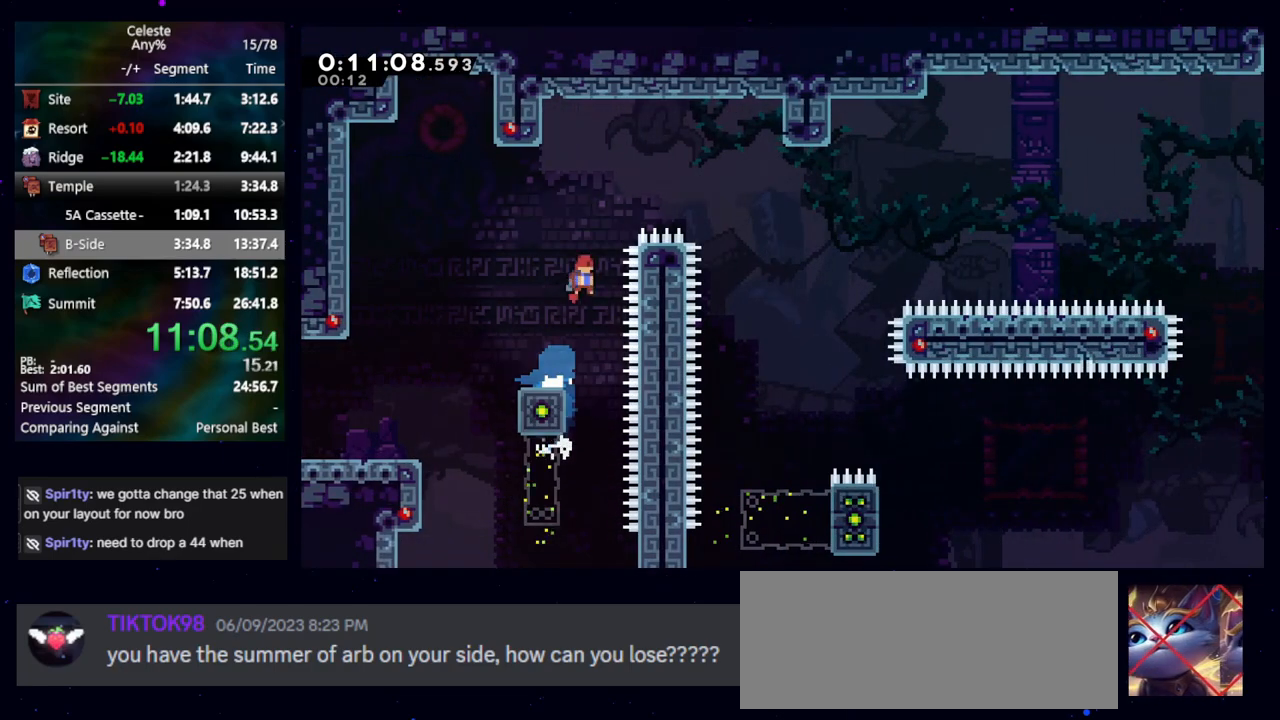
{"keys": ["down", "jump", "right"], "events": []}
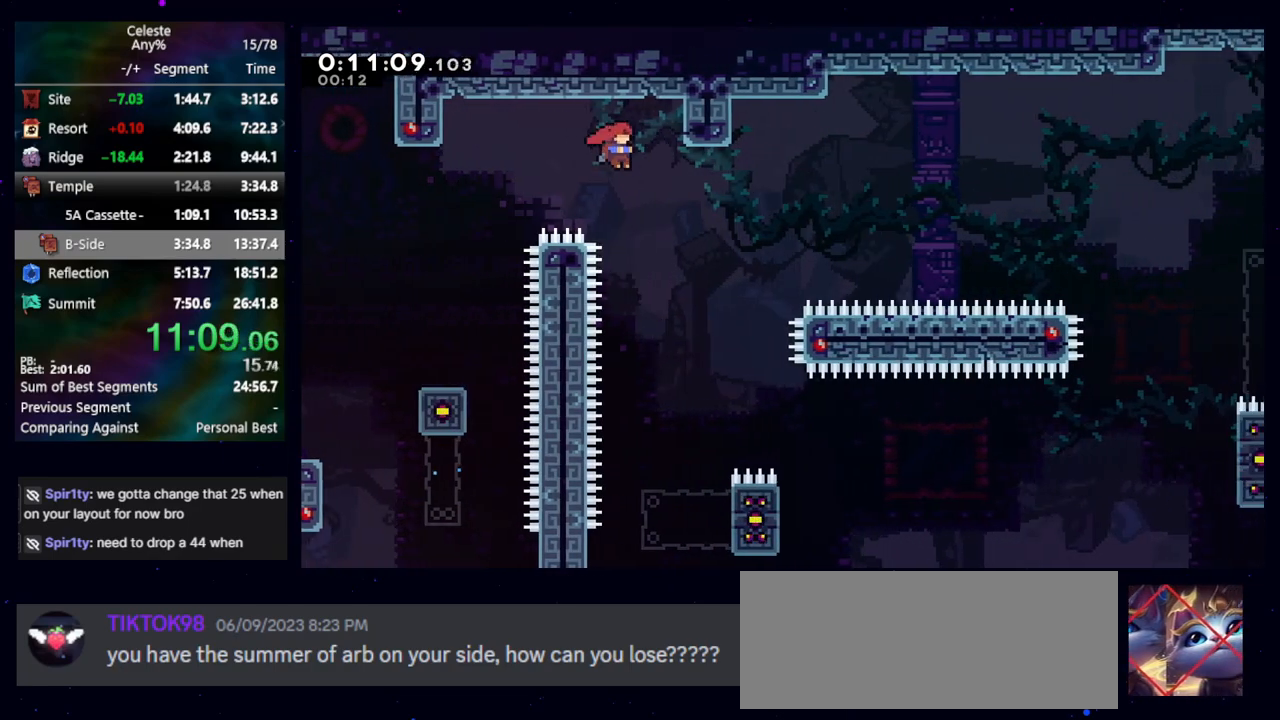
{"keys": ["down"], "events": [[33, "jump", "up"], [500, "right", "up"]]}
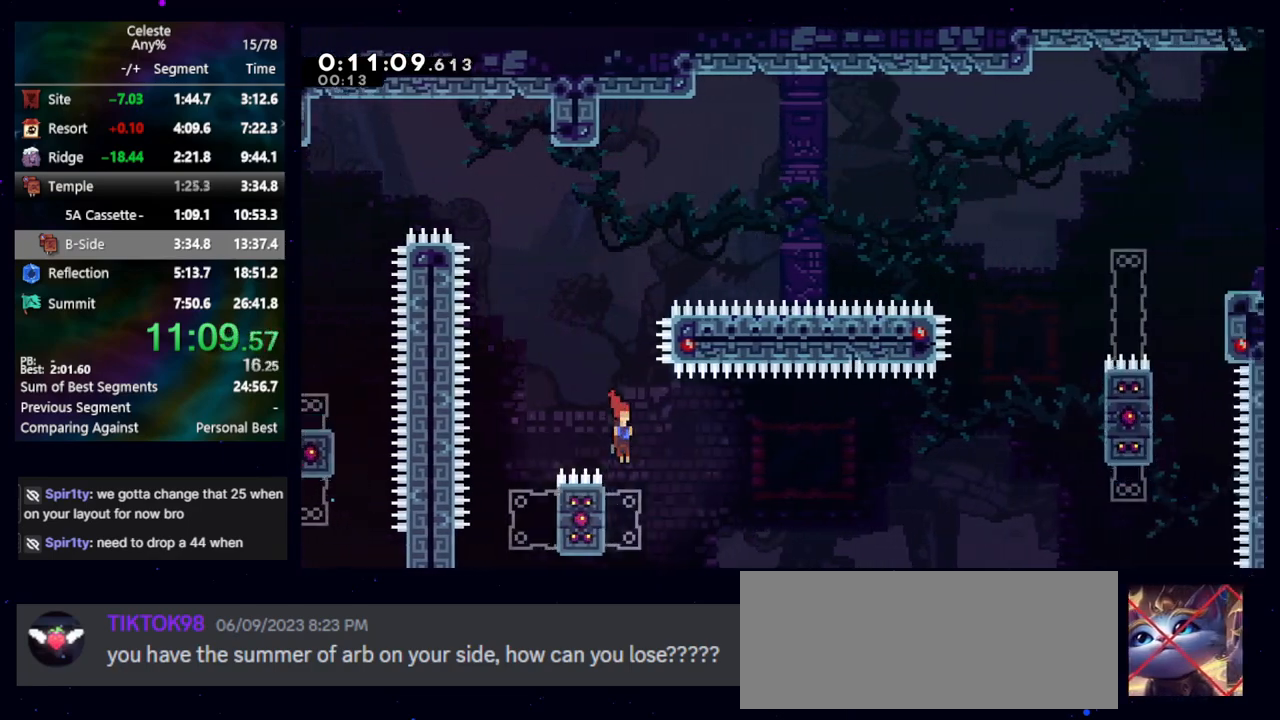
{"keys": ["jump", "right"], "events": [[150, "down", "up"], [200, "dash2", "down"], [200, "up", "down"], [283, "dash2", "up"], [333, "jump", "down"], [333, "right", "down"], [333, "up", "up"]]}
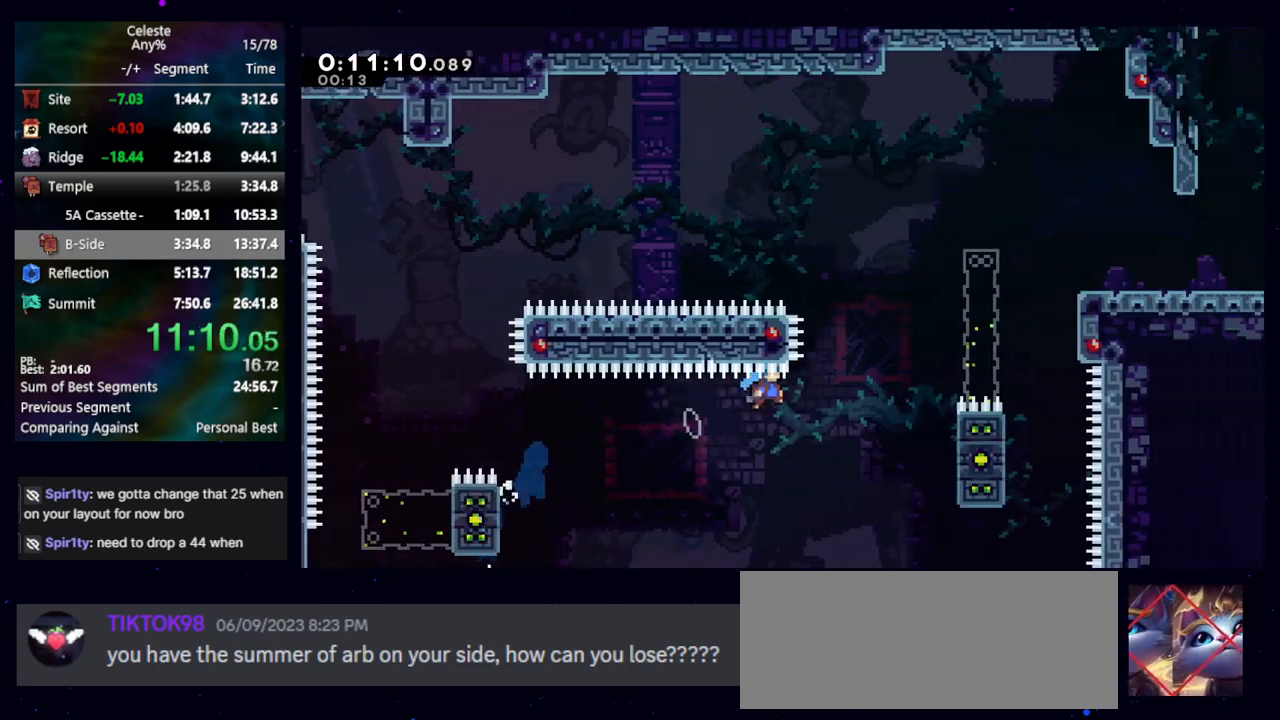
{"keys": ["jump"], "events": [[350, "dash2", "down"], [350, "jump", "up"], [450, "dash2", "up"], [450, "jump", "down"], [450, "right", "up"]]}
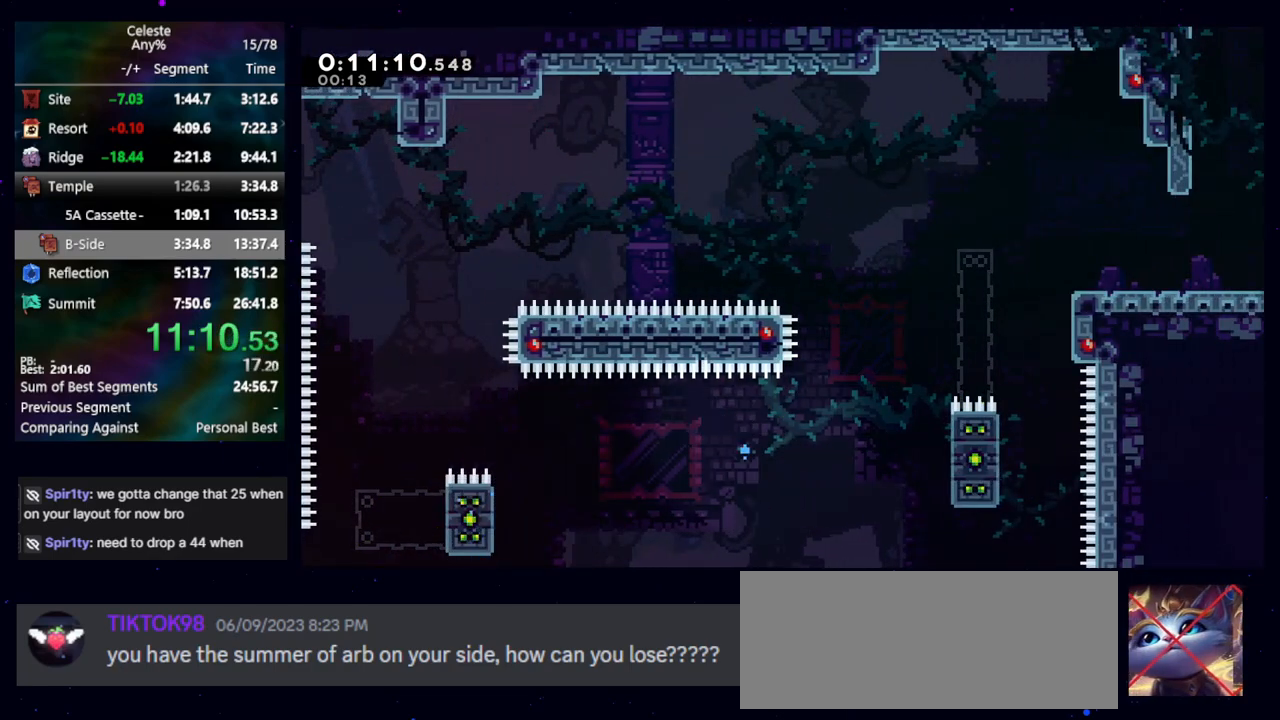
{"keys": ["right"], "events": [[50, "dash2", "down"], [50, "jump", "up"], [83, "dash2", "up"], [83, "jump", "down"], [133, "dash2", "down"], [183, "jump", "up"], [183, "right", "down"], [283, "dash2", "up"]]}
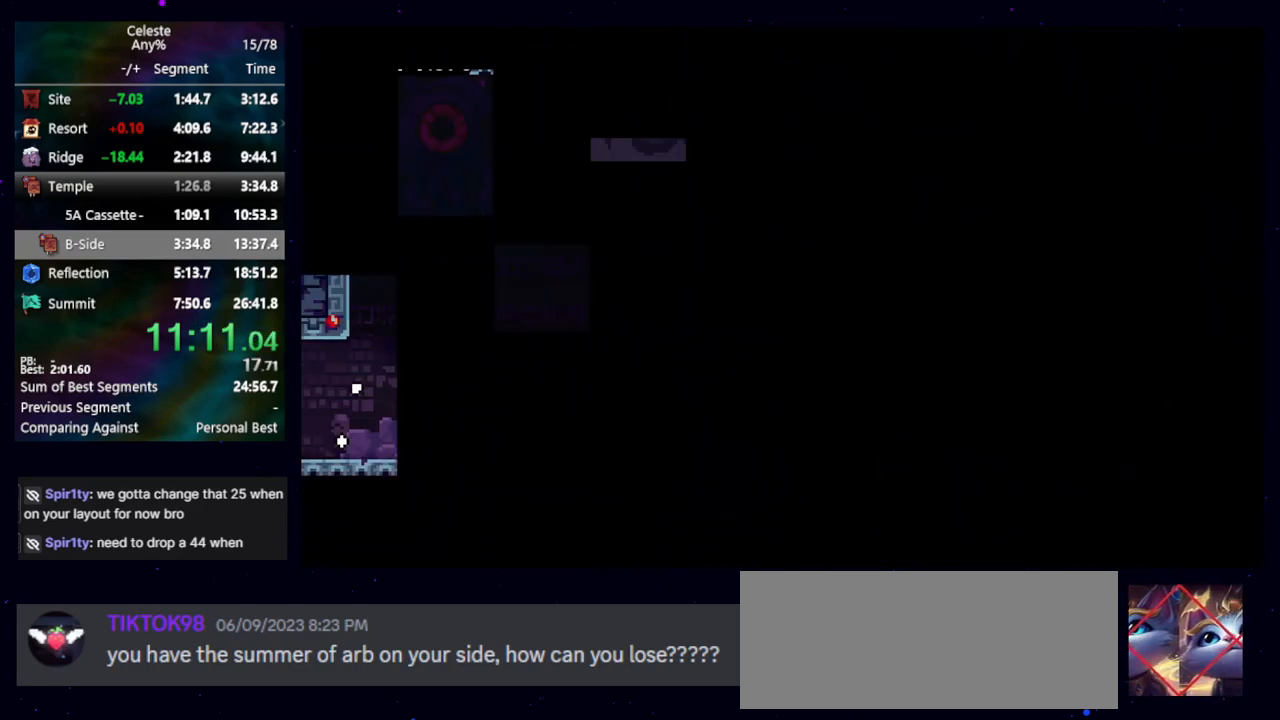
{"keys": ["right"], "events": []}
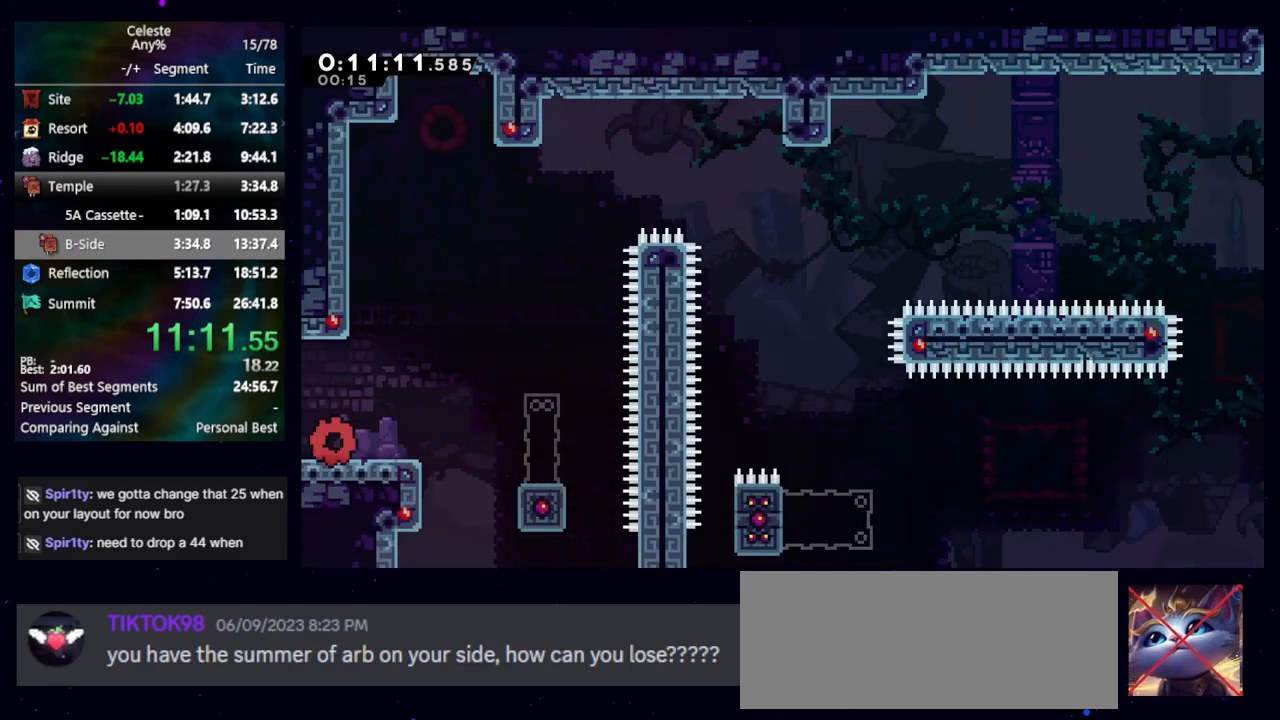
{"keys": ["right"], "events": []}
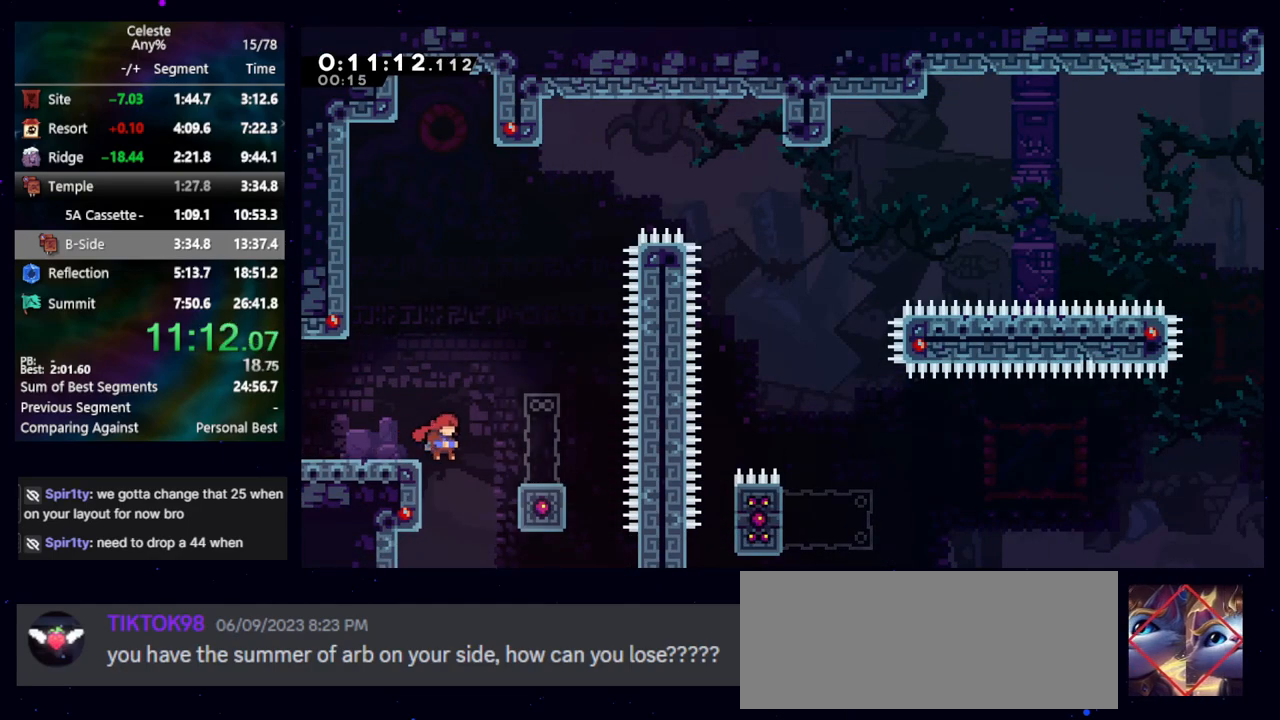
{"keys": ["dash2", "down"], "events": [[50, "jump", "down"], [183, "jump", "up"], [417, "dash2", "down"], [417, "down", "down"], [417, "right", "up"]]}
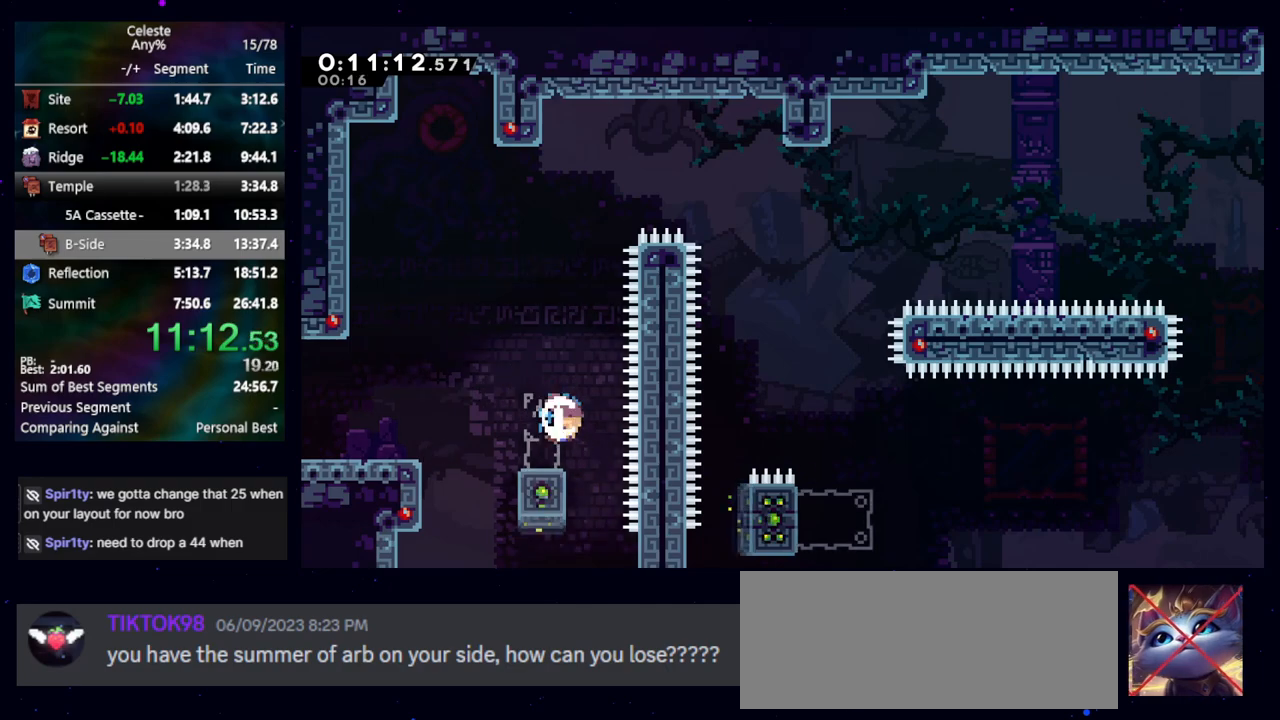
{"keys": ["down", "jump", "right"], "events": [[67, "dash2", "up"], [100, "right", "down"], [150, "jump", "down"]]}
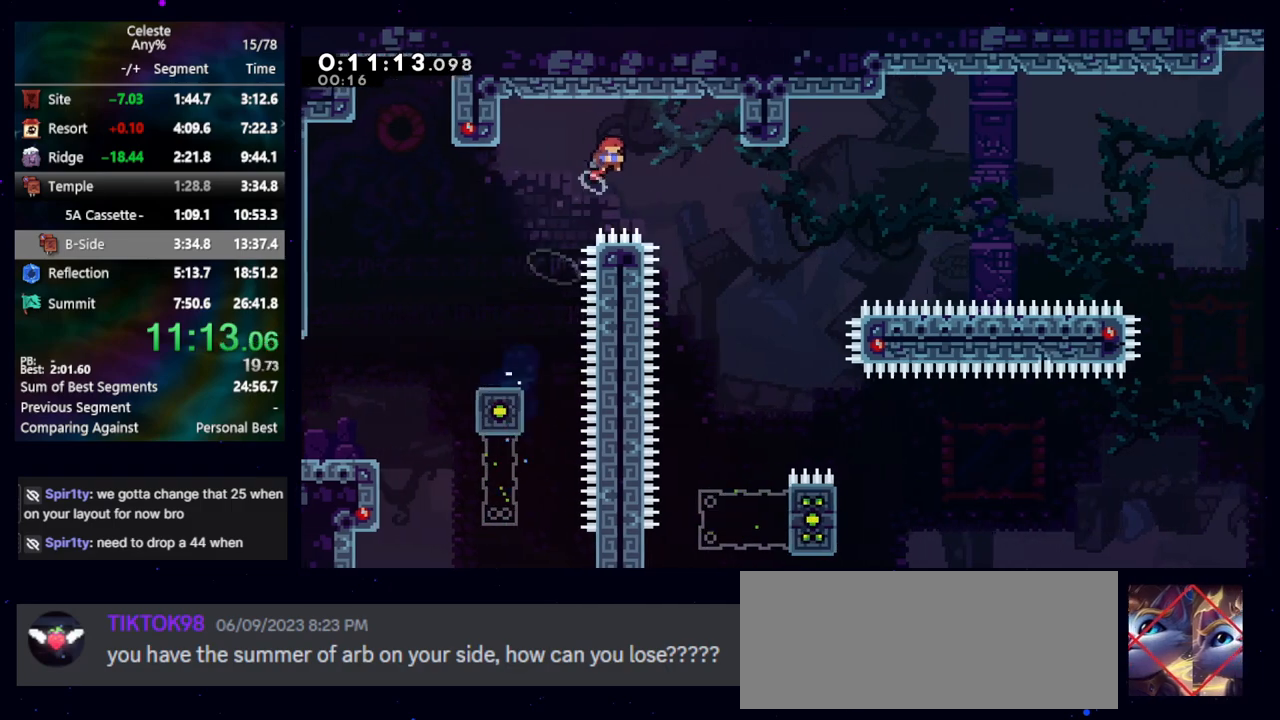
{"keys": ["down", "right"], "events": [[267, "jump", "up"]]}
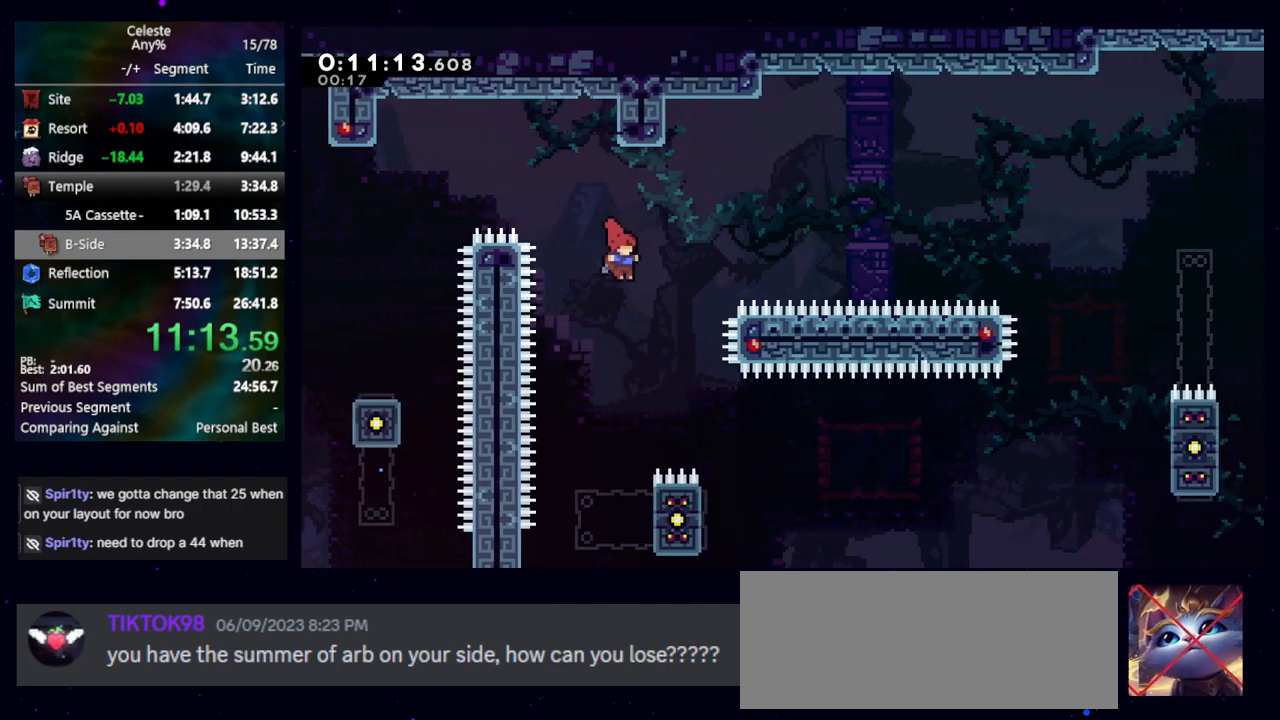
{"keys": ["dash2", "up"], "events": [[233, "right", "up"], [417, "down", "up"], [467, "dash2", "down"], [467, "up", "down"]]}
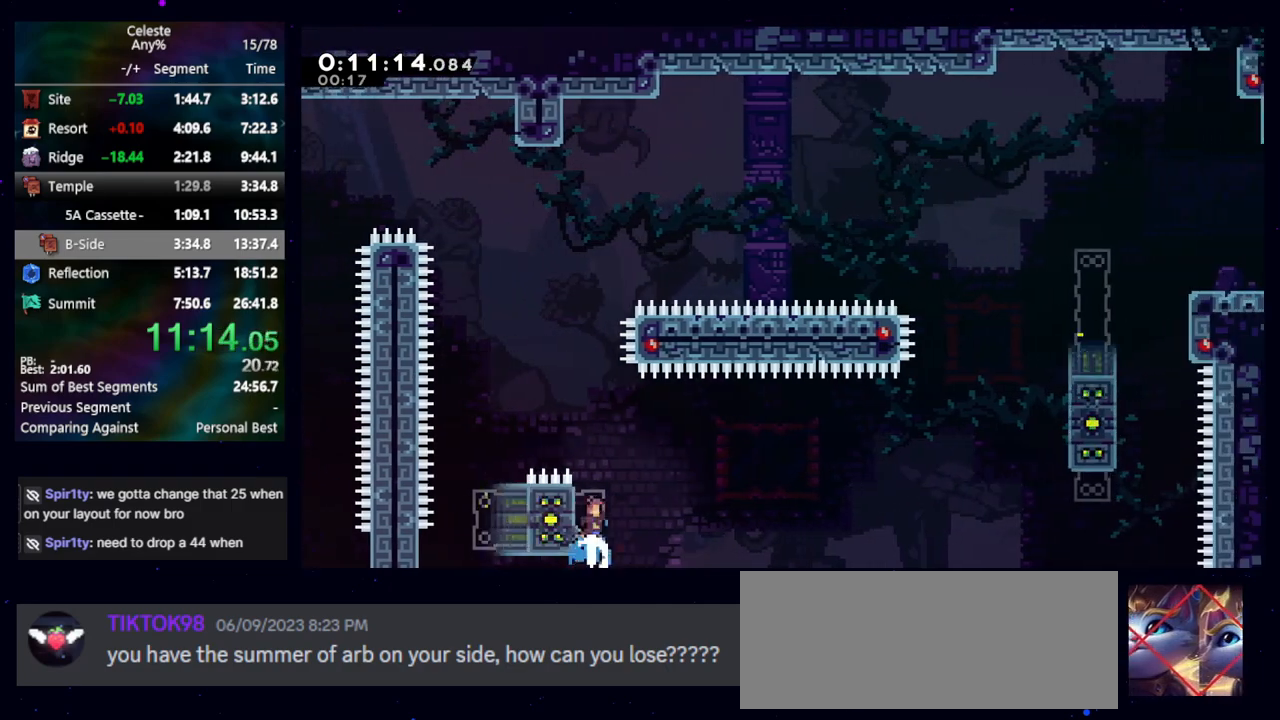
{"keys": ["jump", "right"], "events": [[67, "dash2", "up"], [117, "jump", "down"], [117, "right", "down"], [117, "up", "up"]]}
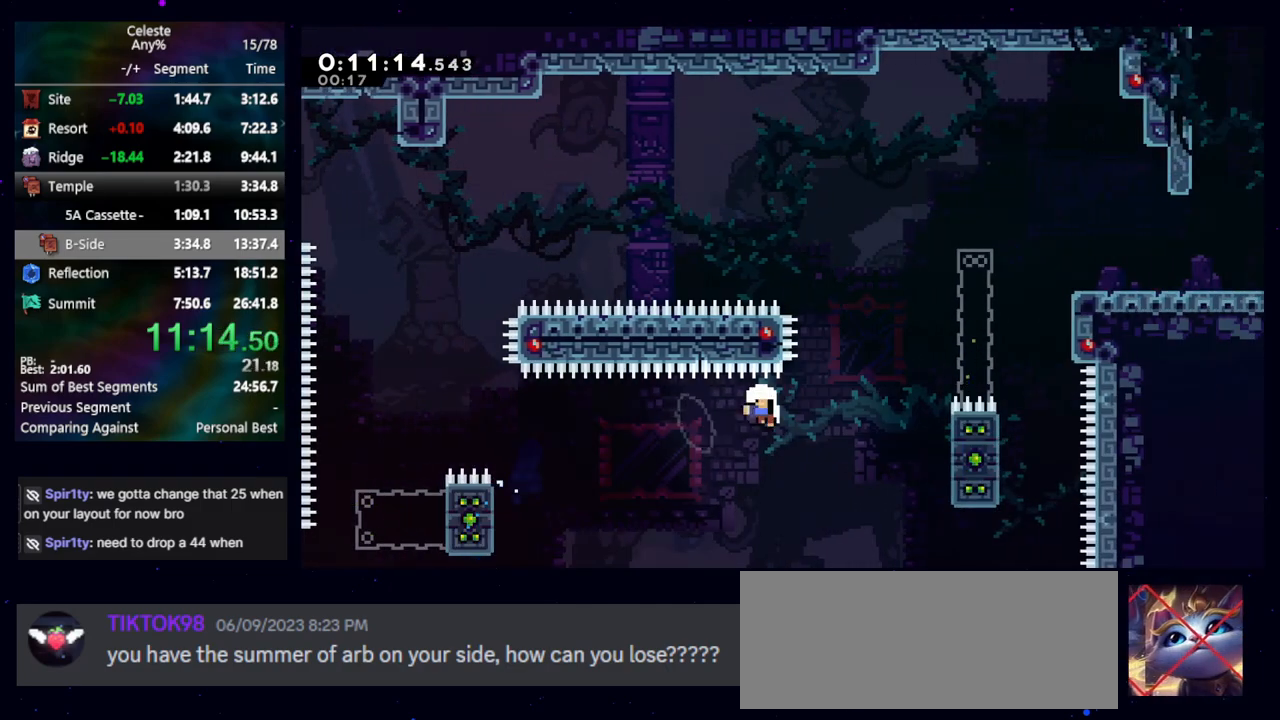
{"keys": ["right"], "events": [[67, "jump", "up"], [117, "dash2", "down"], [117, "right", "up"], [217, "dash2", "up"], [217, "jump", "down"], [267, "jump", "up"], [367, "jump", "down"], [367, "right", "down"], [400, "dash2", "down"], [450, "jump", "up"], [483, "dash2", "up"]]}
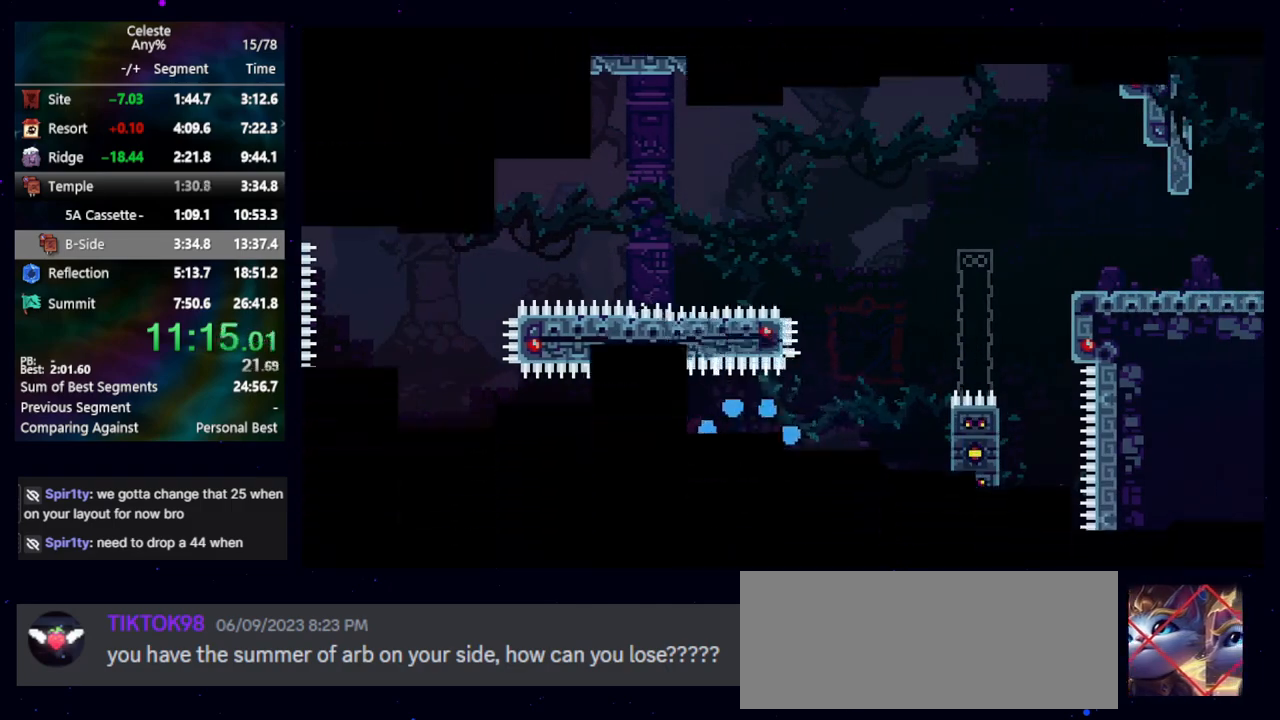
{"keys": ["right"], "events": []}
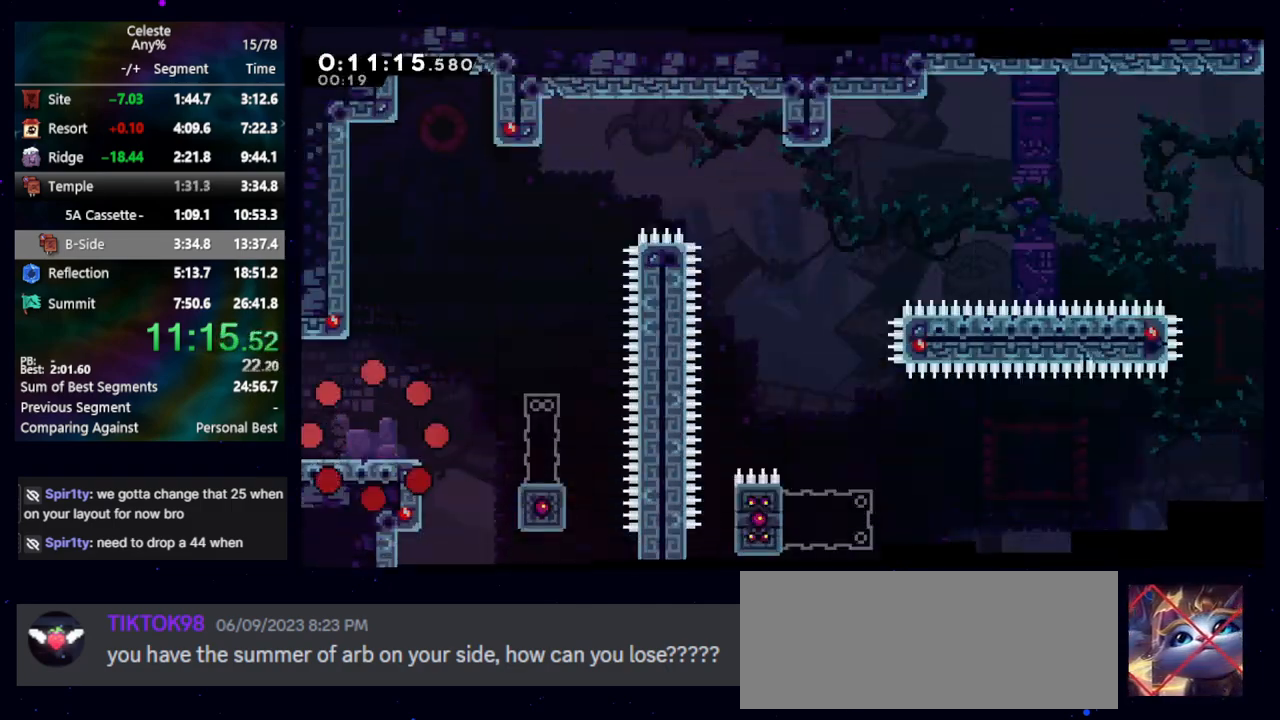
{"keys": ["right"], "events": []}
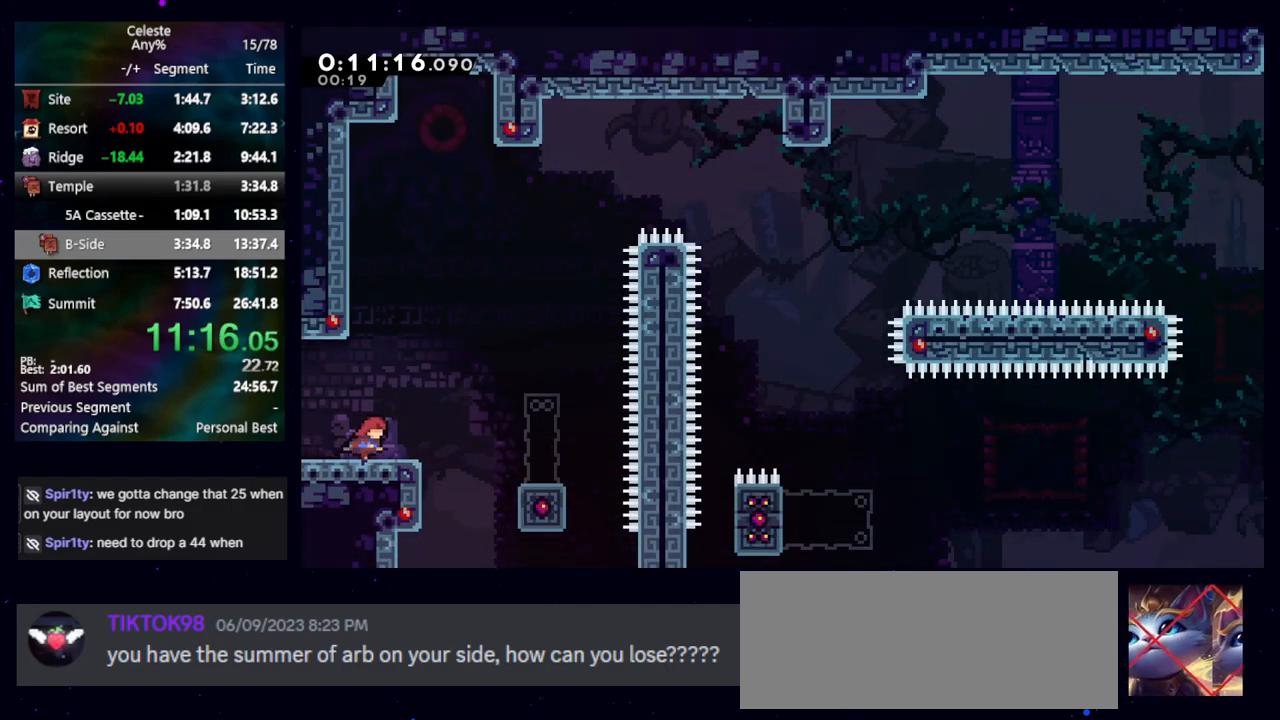
{"keys": ["right"], "events": [[267, "jump", "down"], [400, "jump", "up"]]}
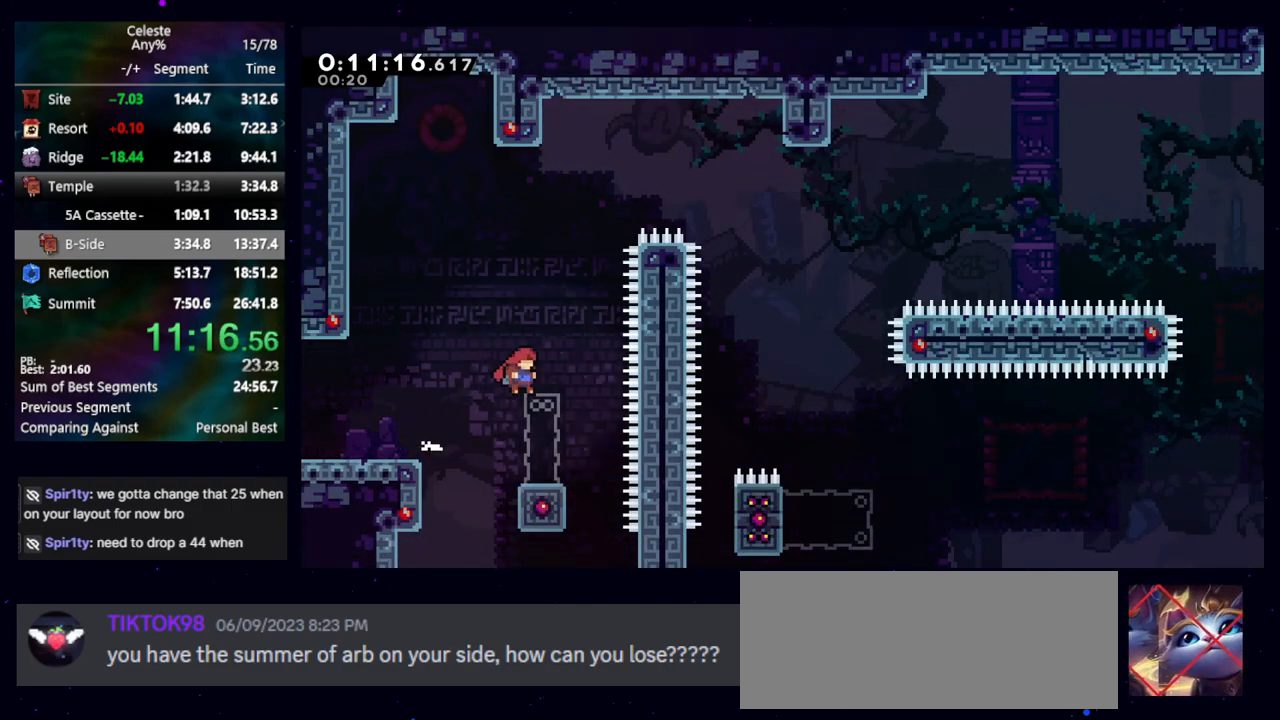
{"keys": ["down", "jump", "right"], "events": [[133, "right", "up"], [183, "dash2", "down"], [183, "down", "down"], [283, "dash2", "up"], [333, "right", "down"], [367, "jump", "down"]]}
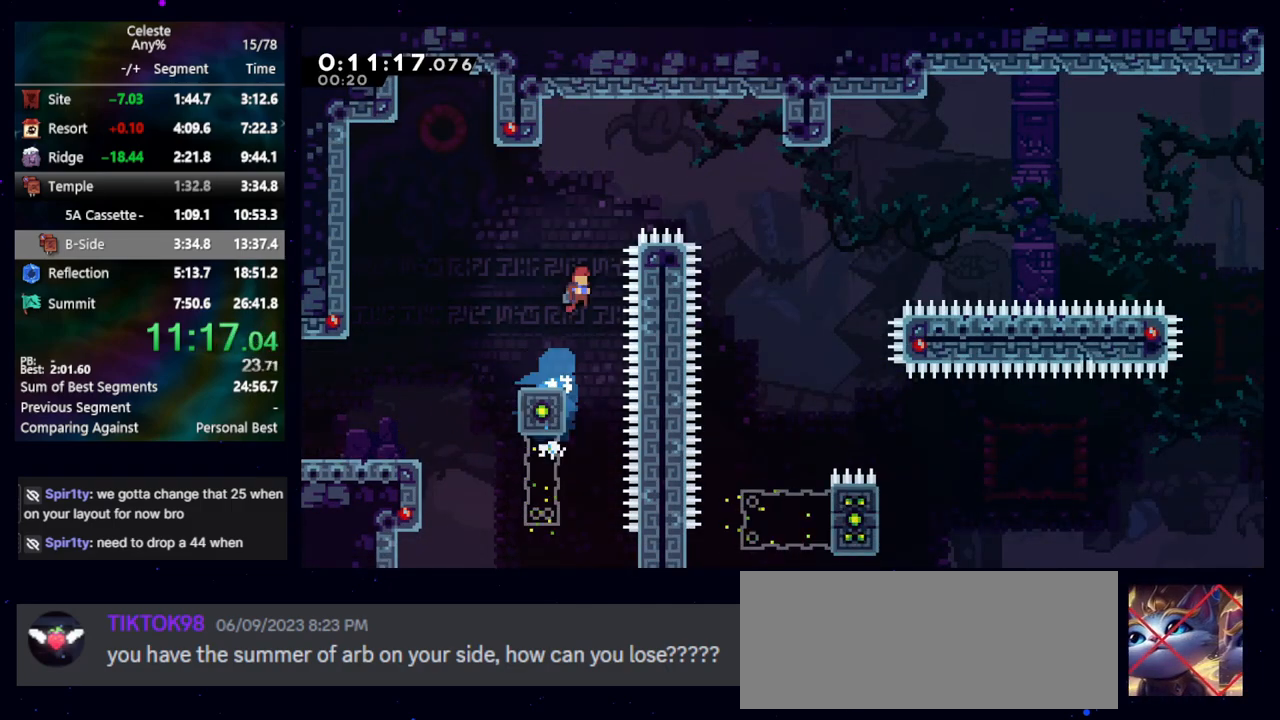
{"keys": ["down", "right"], "events": [[483, "jump", "up"]]}
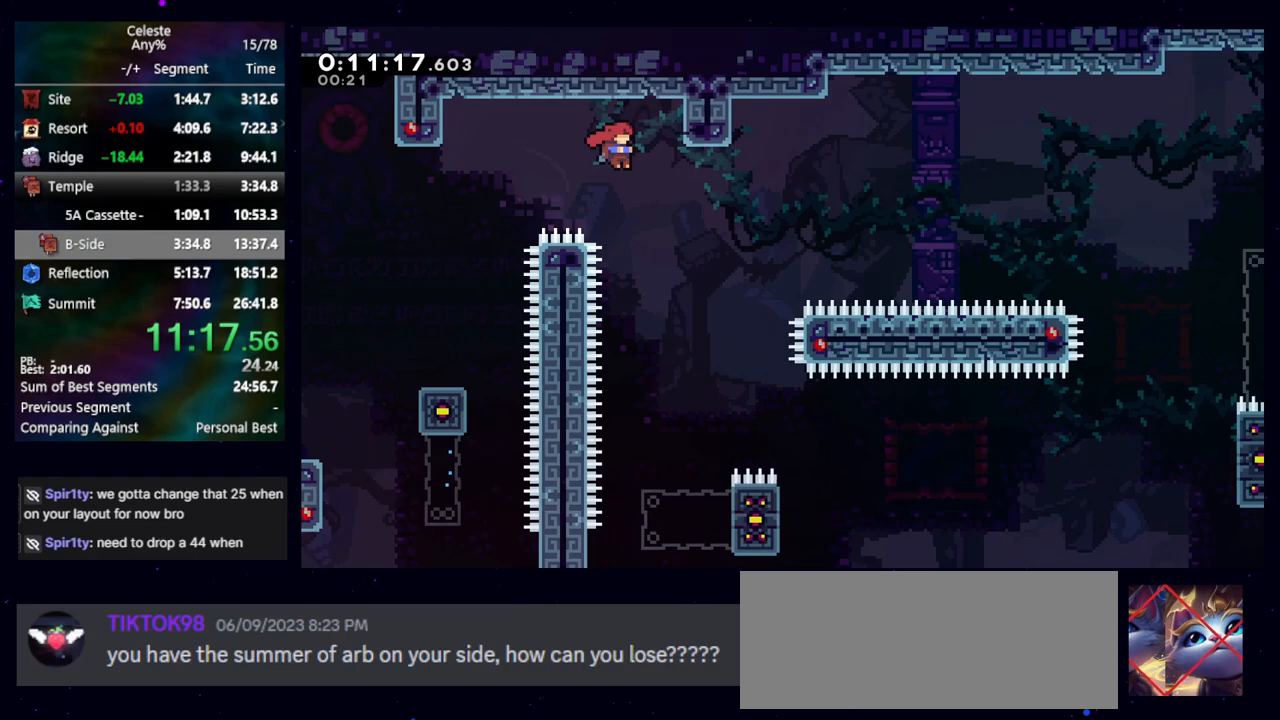
{"keys": ["down"], "events": [[467, "right", "up"]]}
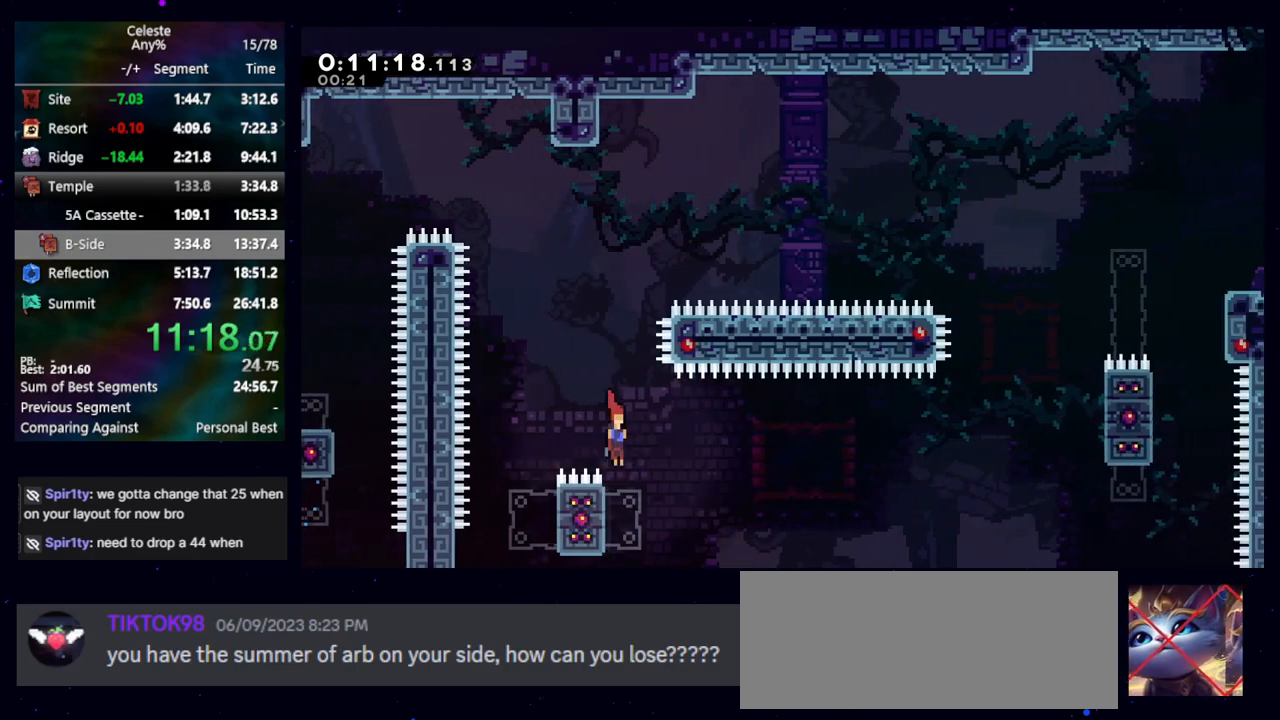
{"keys": ["jump", "right"], "events": [[167, "dash2", "down"], [167, "down", "up"], [200, "up", "down"], [250, "dash2", "up"], [300, "jump", "down"], [300, "up", "up"], [333, "right", "down"]]}
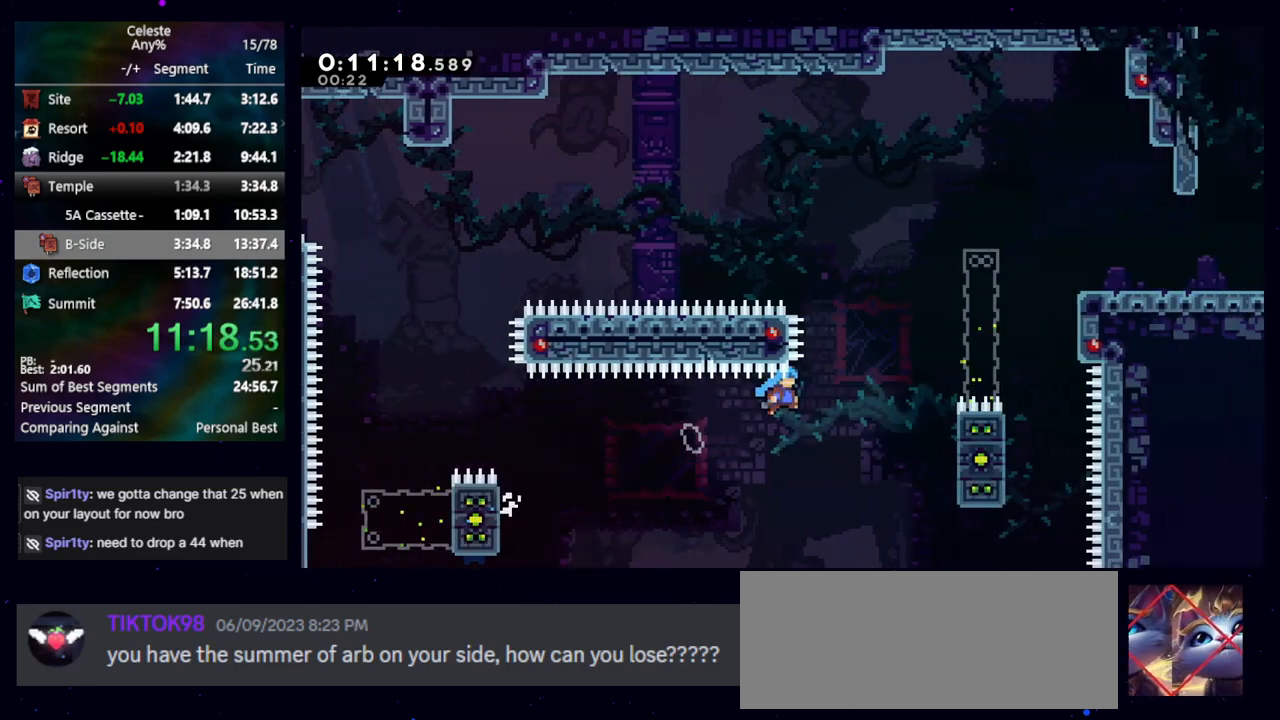
{"keys": ["cb", "jump", "right"], "events": [[317, "cb", "down"], [417, "cb", "up"], [450, "cb", "down"]]}
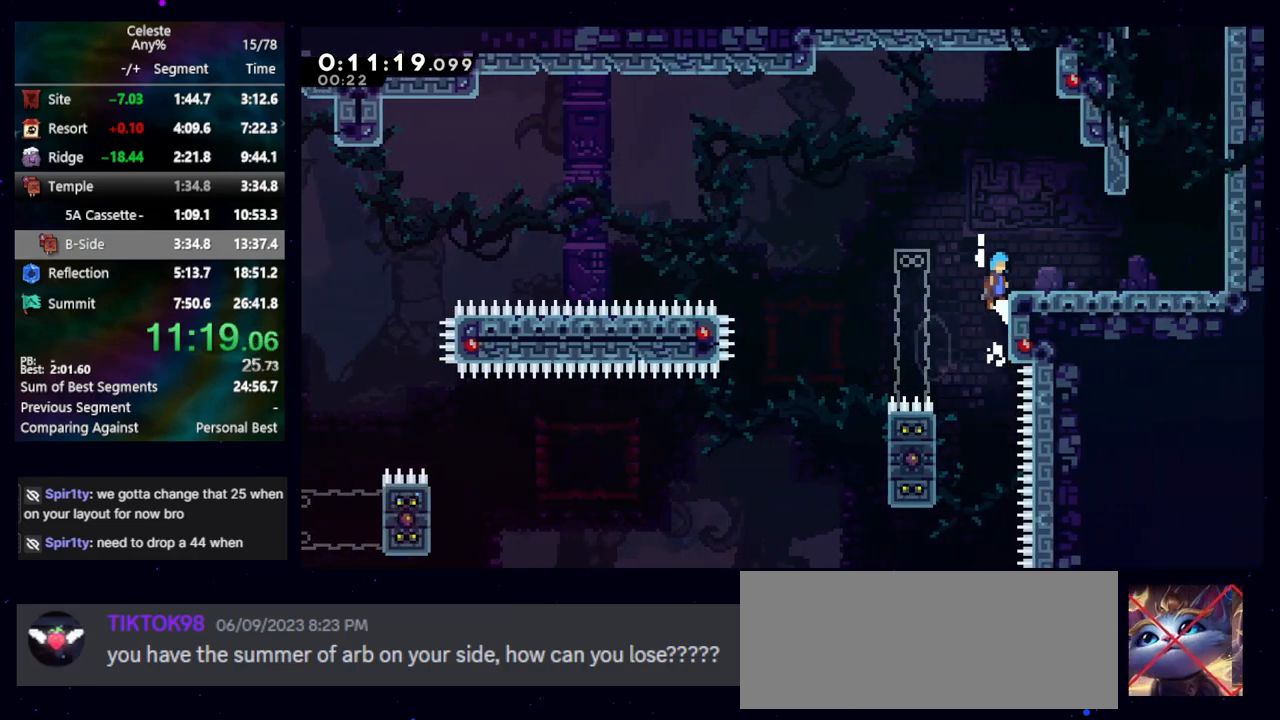
{"keys": ["jump", "up"], "events": [[33, "jump", "up"], [83, "cb", "up"], [183, "right", "up"], [283, "dash2", "down"], [333, "right", "down"], [417, "dash2", "up"], [467, "jump", "down"], [467, "right", "up"], [467, "up", "down"]]}
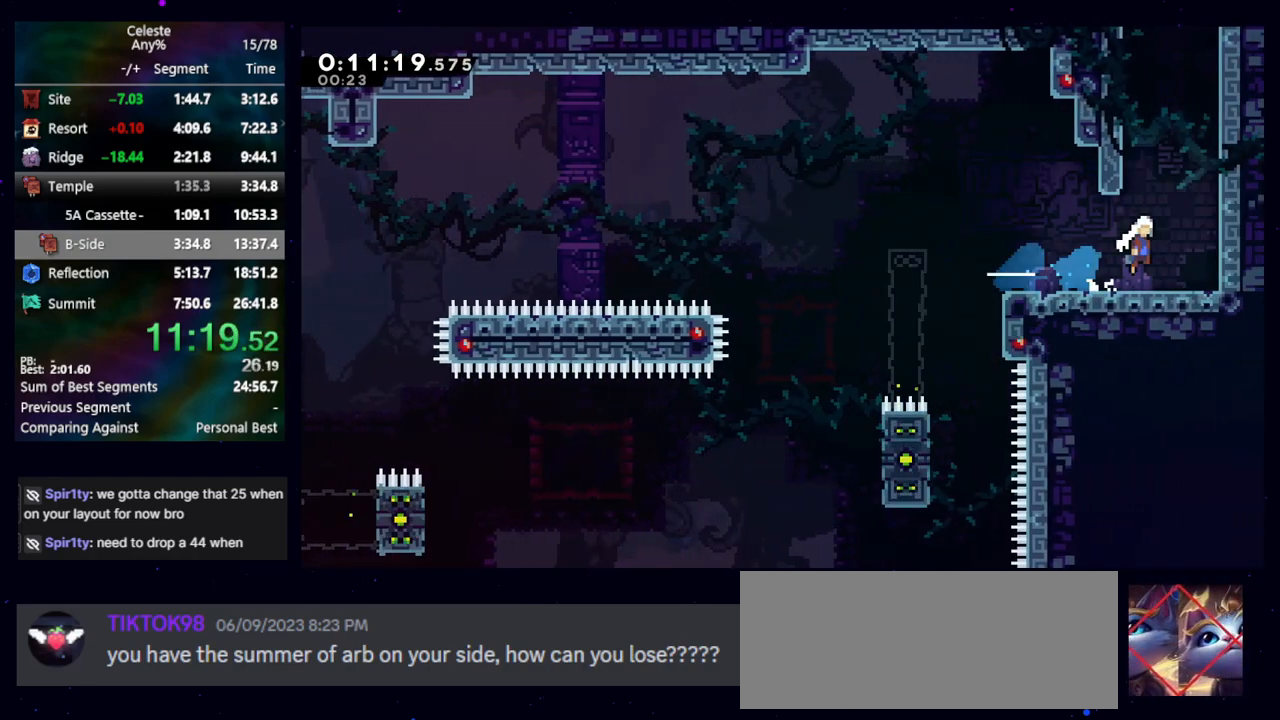
{"keys": ["jump", "right"], "events": [[17, "dash2", "down"], [117, "jump", "up"], [200, "dash2", "up"], [200, "left", "down"], [200, "up", "up"], [283, "jump", "down"], [333, "left", "up"], [333, "right", "down"]]}
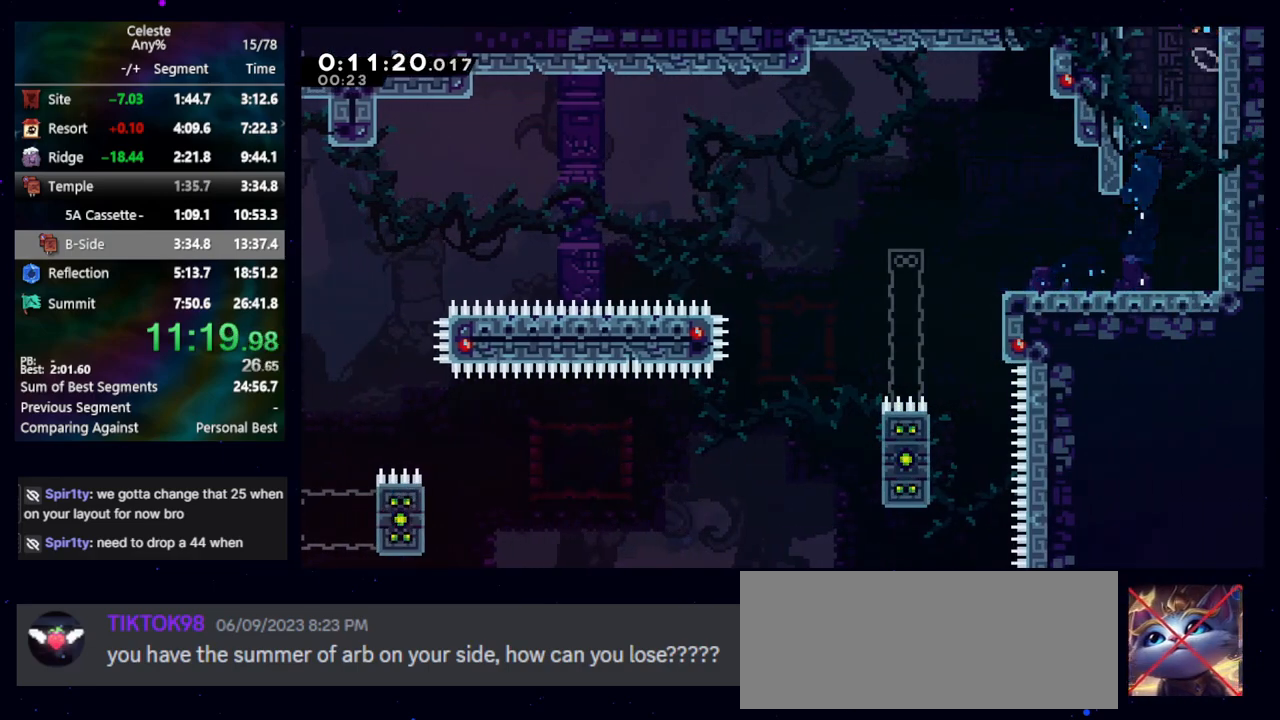
{"keys": ["left"], "events": [[17, "right", "up"], [67, "left", "down"], [133, "jump", "up"]]}
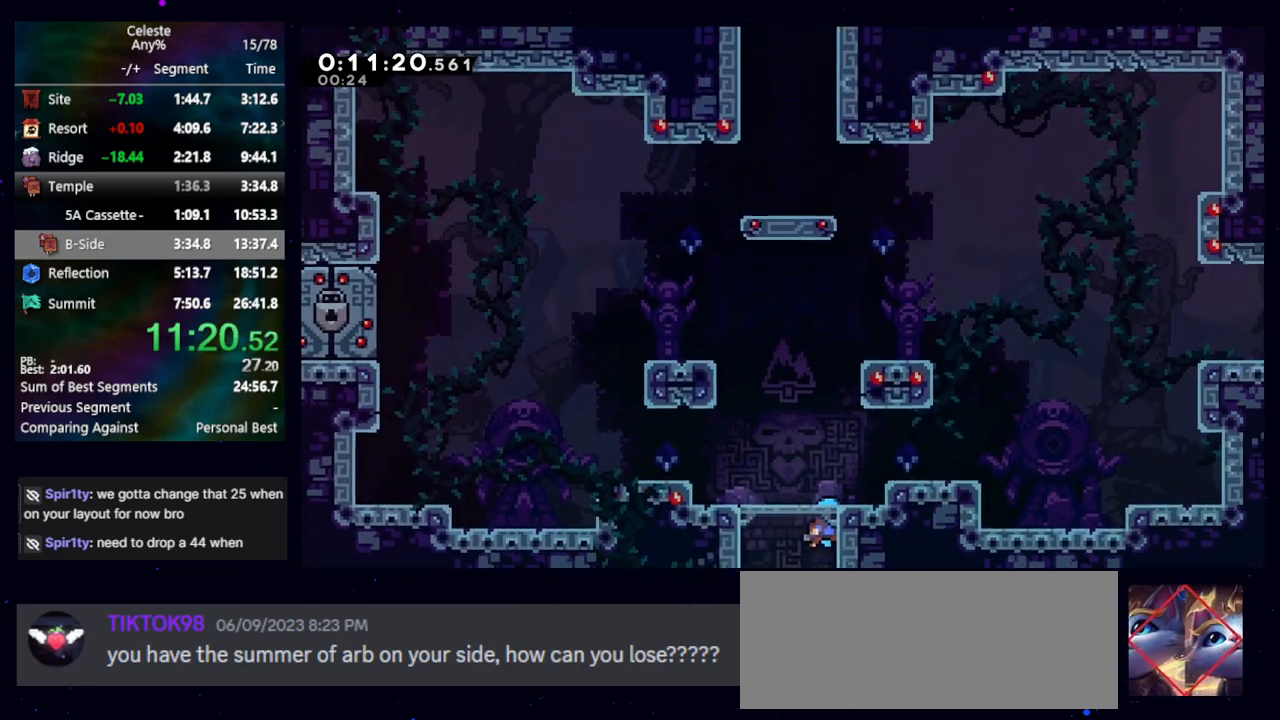
{"keys": ["jump", "right"], "events": [[283, "left", "up"], [283, "right", "down"], [333, "demo", "down"], [467, "demo", "up"], [500, "jump", "down"]]}
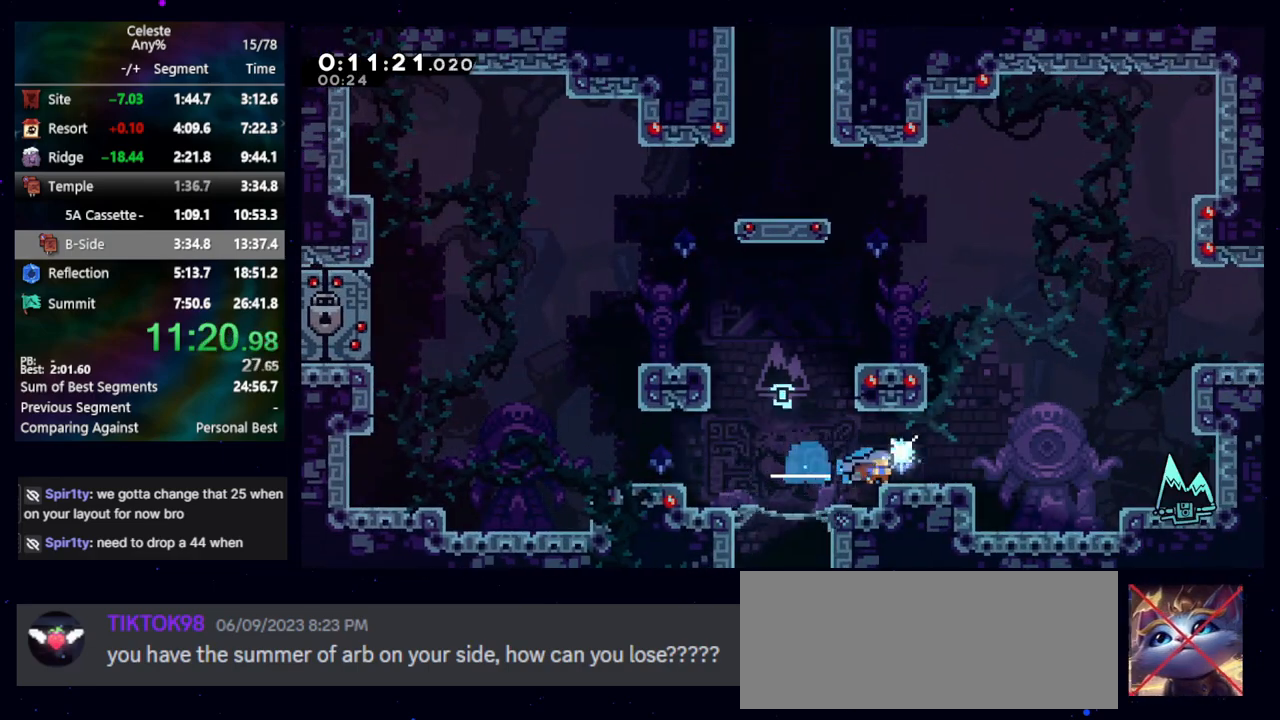
{"keys": ["cb", "right"], "events": [[150, "up", "down"], [200, "dash2", "down"], [250, "jump", "up"], [383, "cb", "down"], [383, "up", "up"], [433, "dash2", "up"]]}
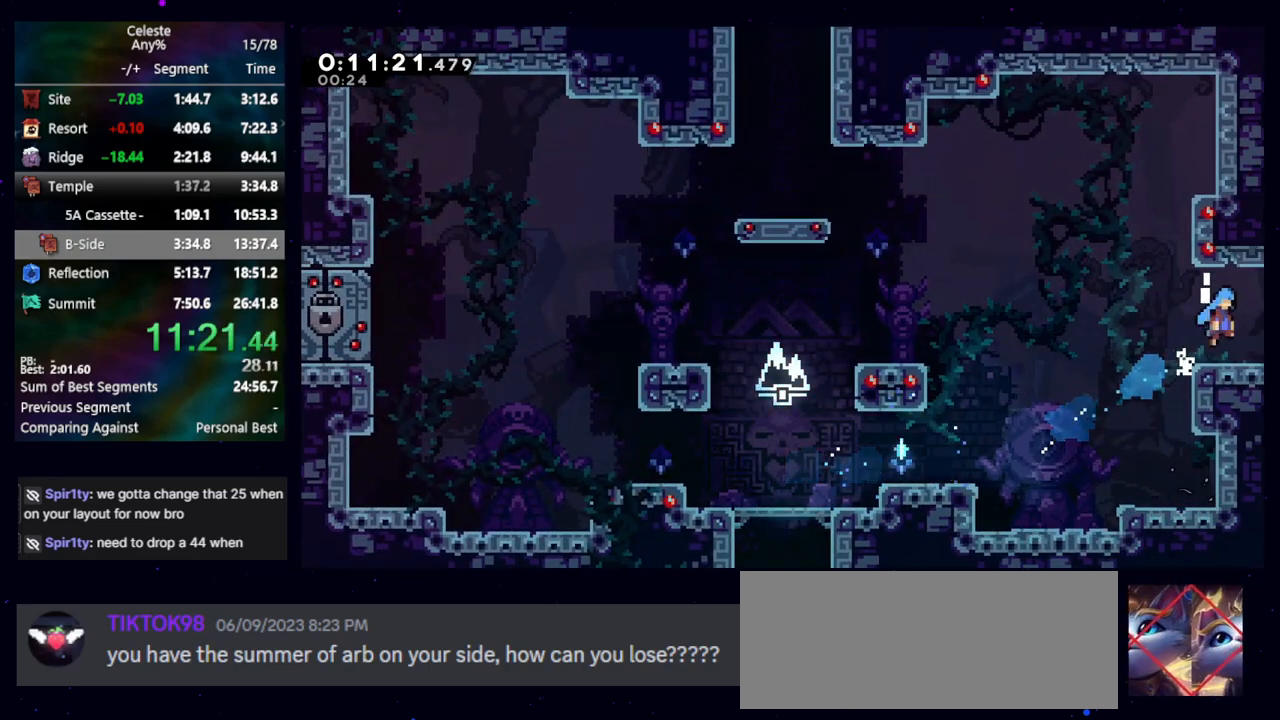
{"keys": ["right"], "events": [[33, "cb", "up"]]}
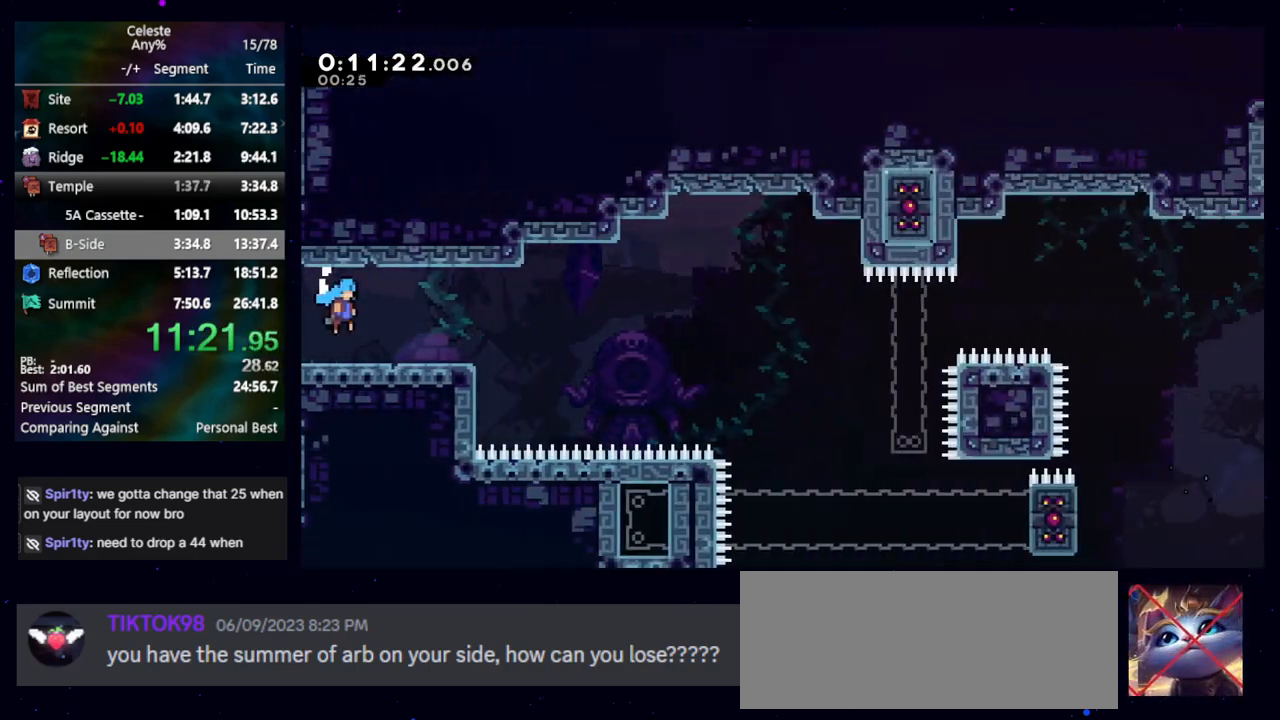
{"keys": ["jump", "right"], "events": [[233, "dash2", "down"], [233, "down", "down"], [367, "dash2", "up"], [417, "down", "up"], [467, "jump", "down"]]}